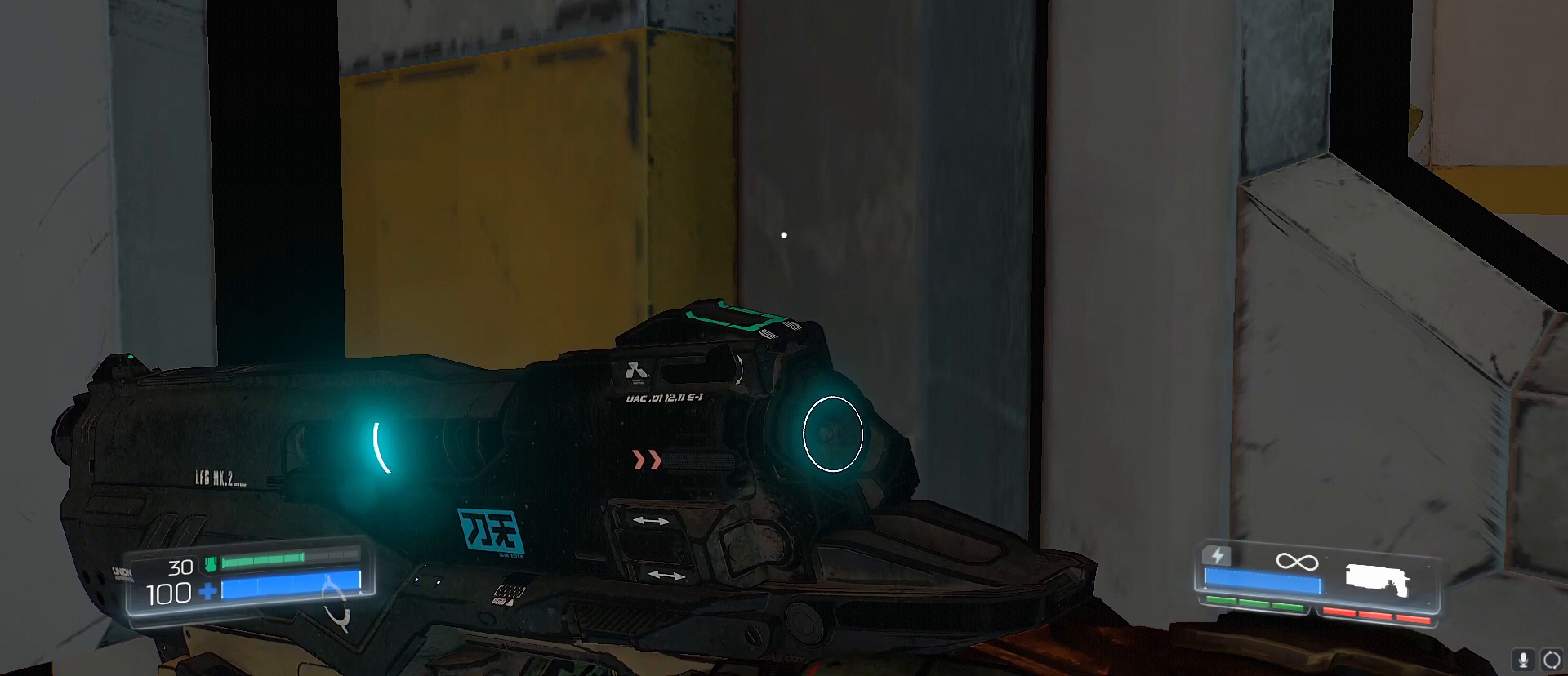
Gameplay with keyboard; each line is a JSON object with the keys held at the frame after it. "events" lists presses ("down") and releases ("up") of "1", "2", "3", "4", "5", "a", "alt", "b", "c", "caps_lock", "ctrl", "d", "e", "f", "g", "q", "r", "s", "shift", "space", "t", "tab", "tilde", "v", "w", "x" and "z" between this image and that frame as [ms after this image, input, new state], when the widget could be followed in between. No other keys are recorded. Mouse input is not recorded.
{"keys": ["shift"], "events": []}
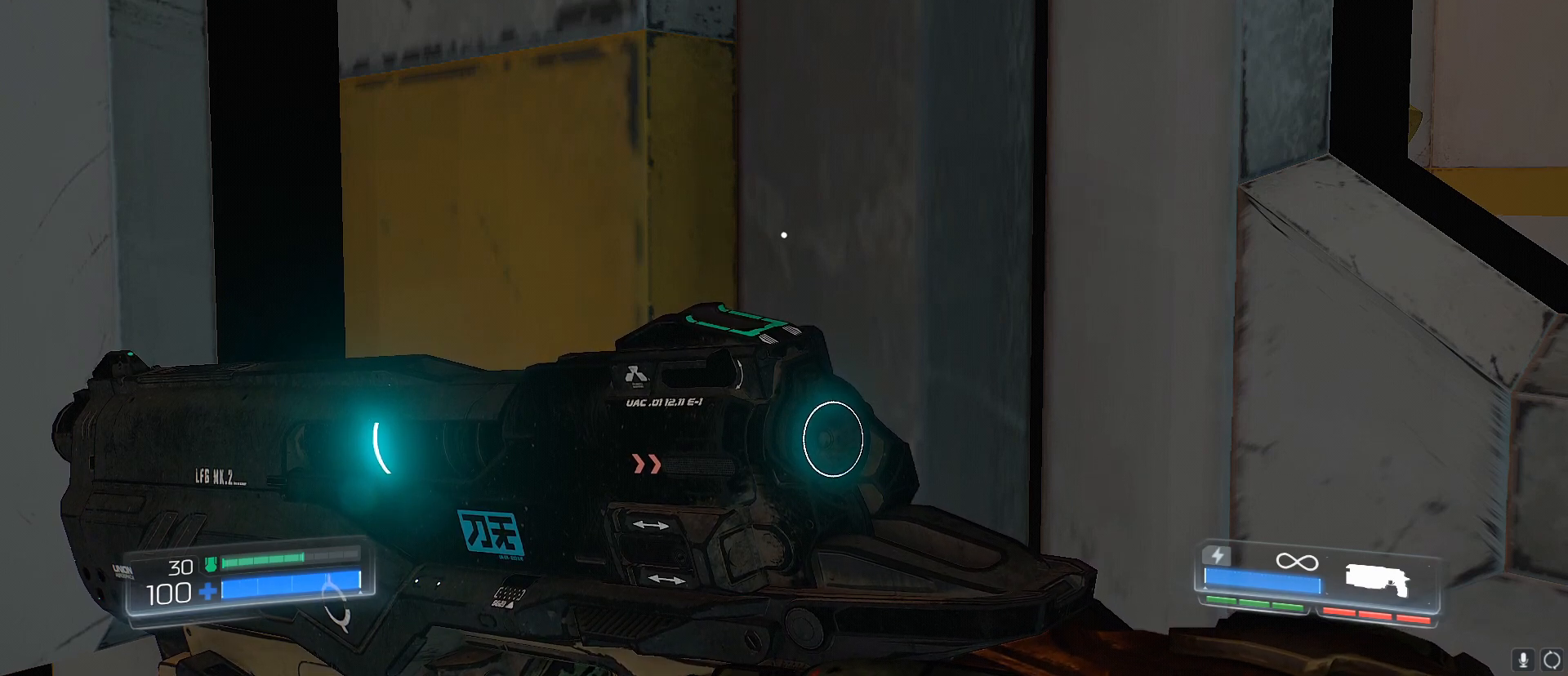
{"keys": ["shift"], "events": []}
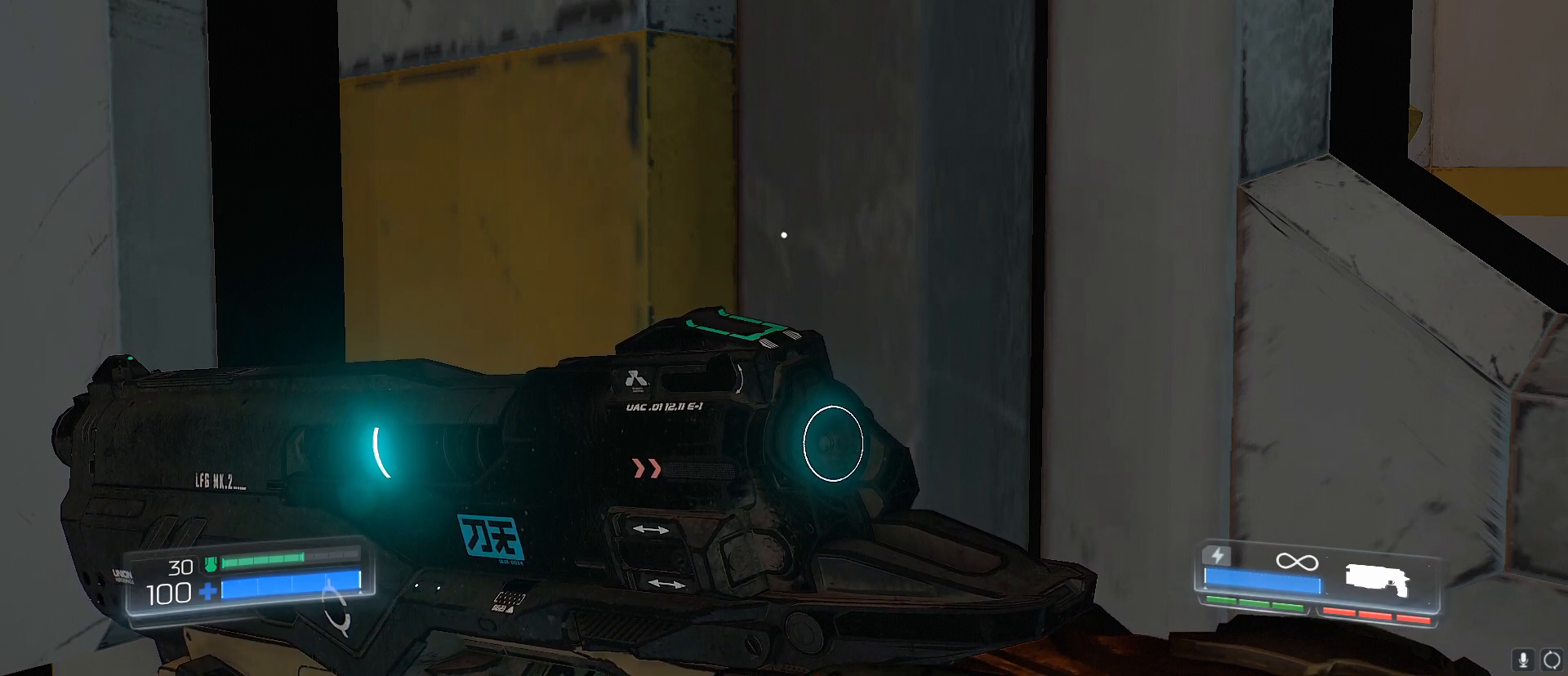
{"keys": ["shift"], "events": []}
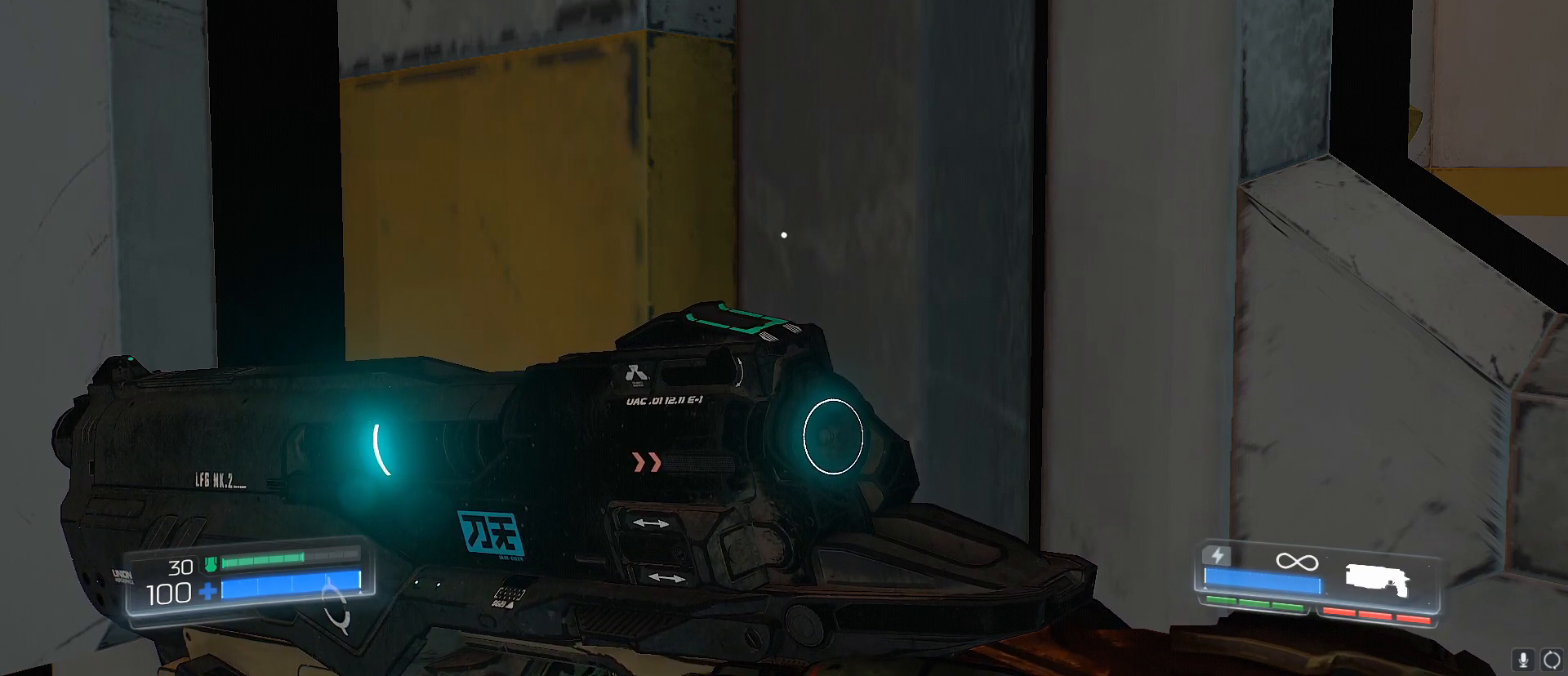
{"keys": ["shift"], "events": []}
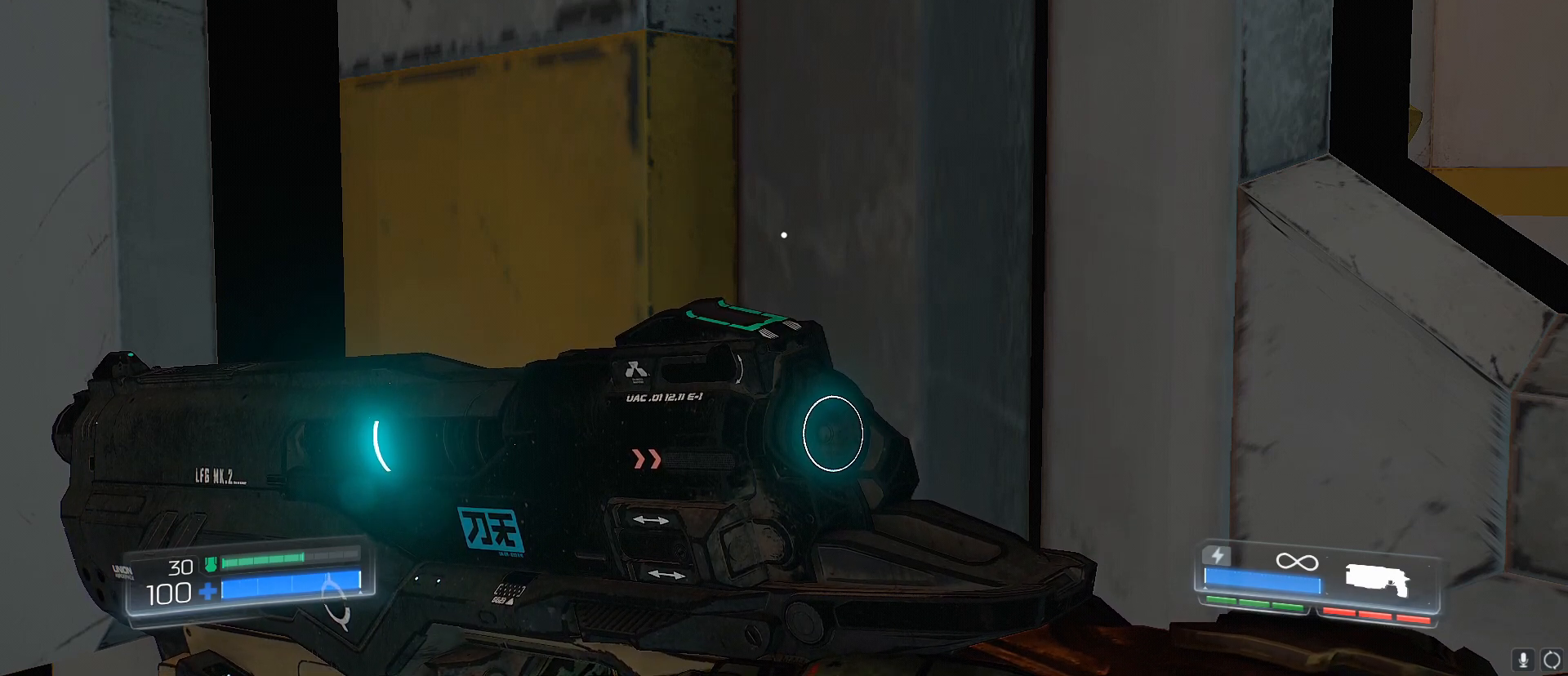
{"keys": ["shift"], "events": []}
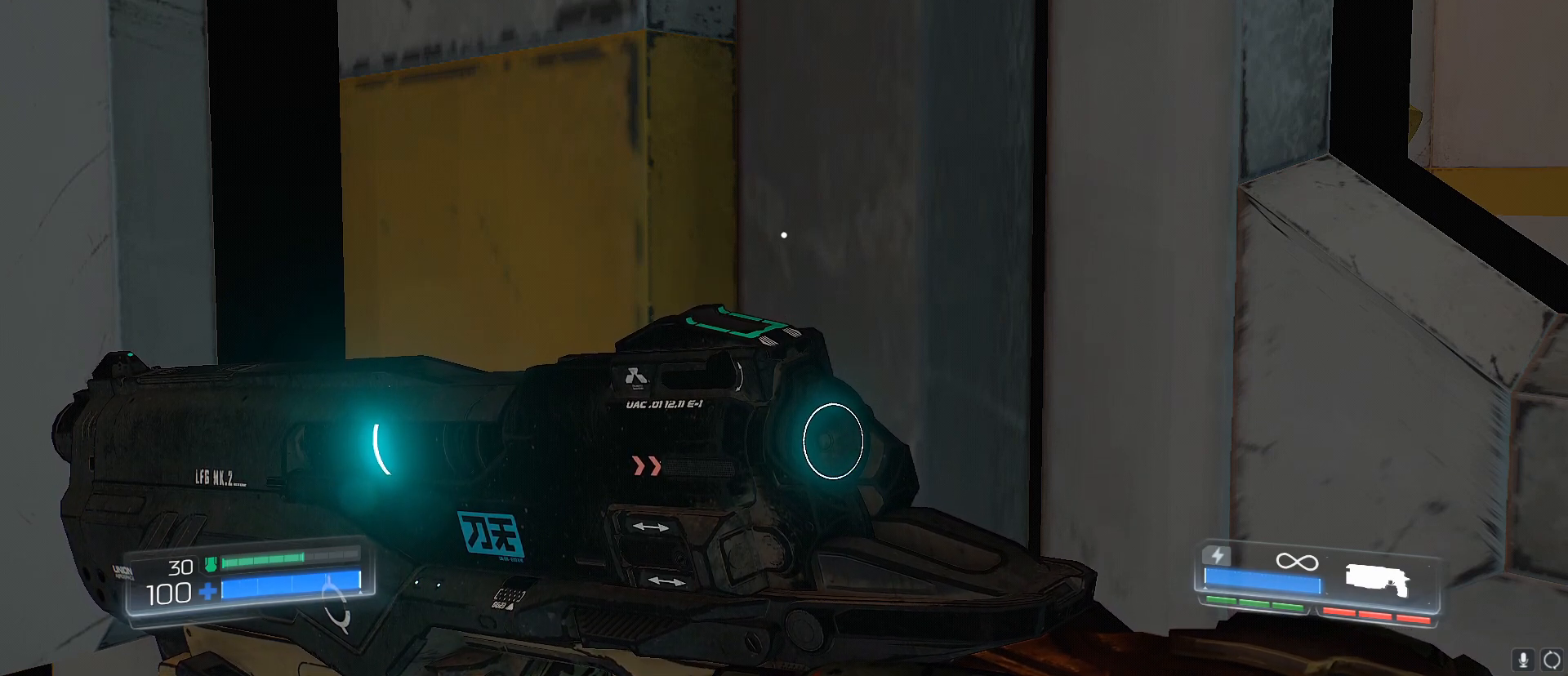
{"keys": ["shift"], "events": []}
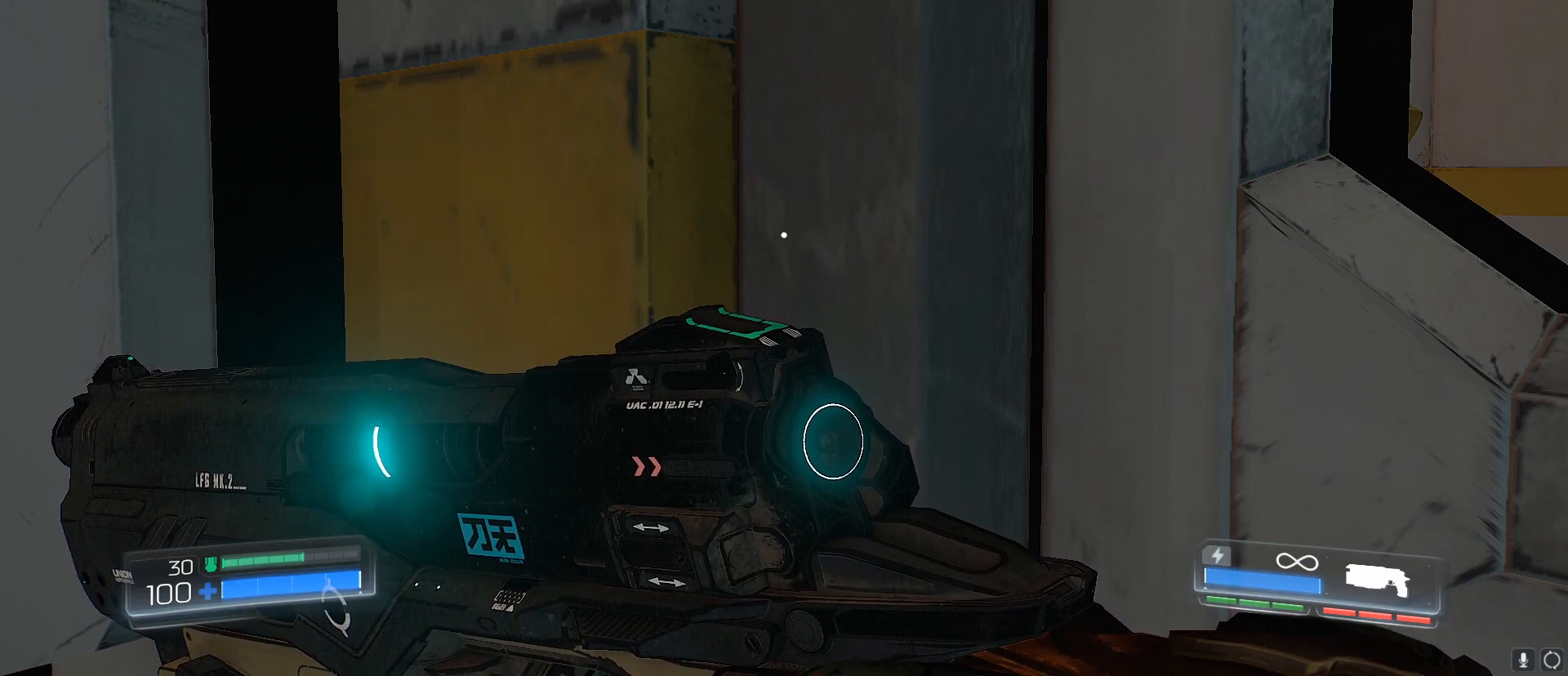
{"keys": ["shift"], "events": []}
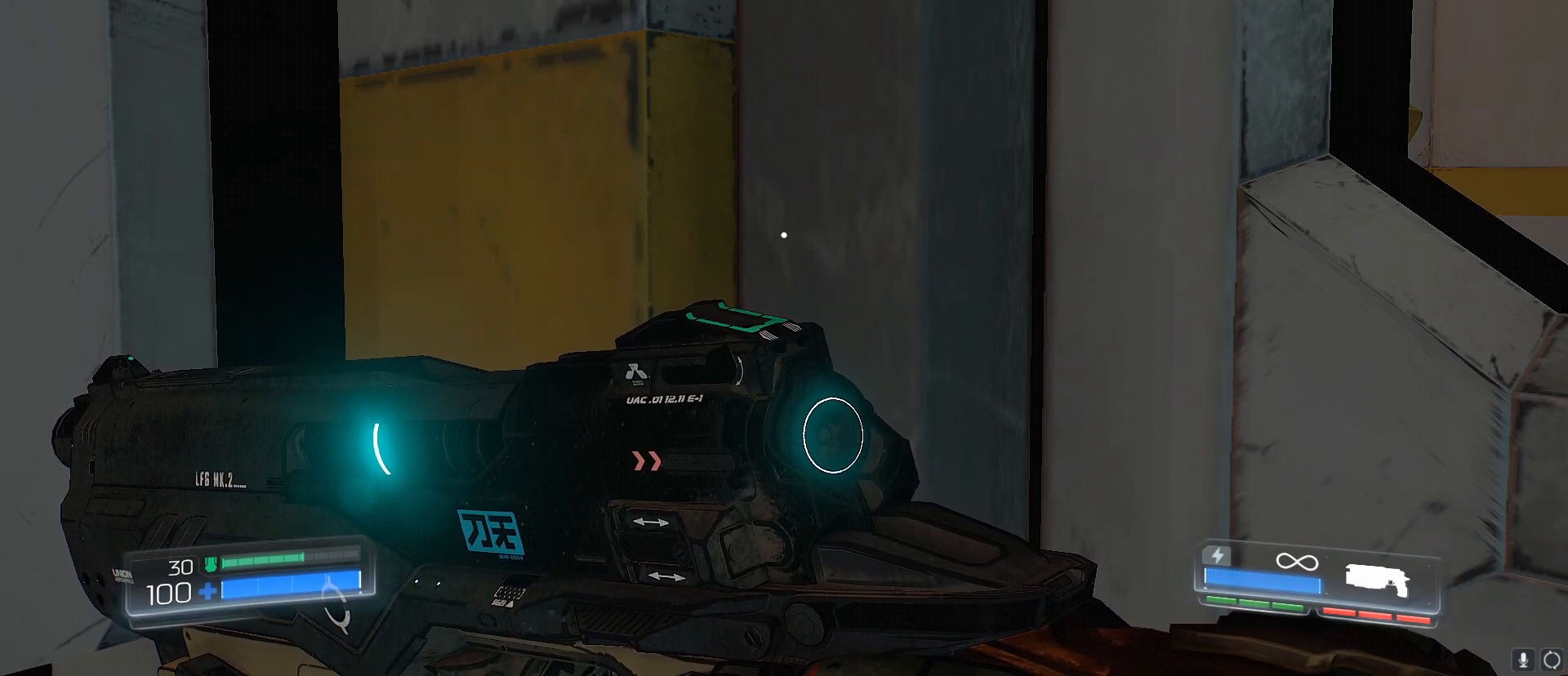
{"keys": ["shift"], "events": []}
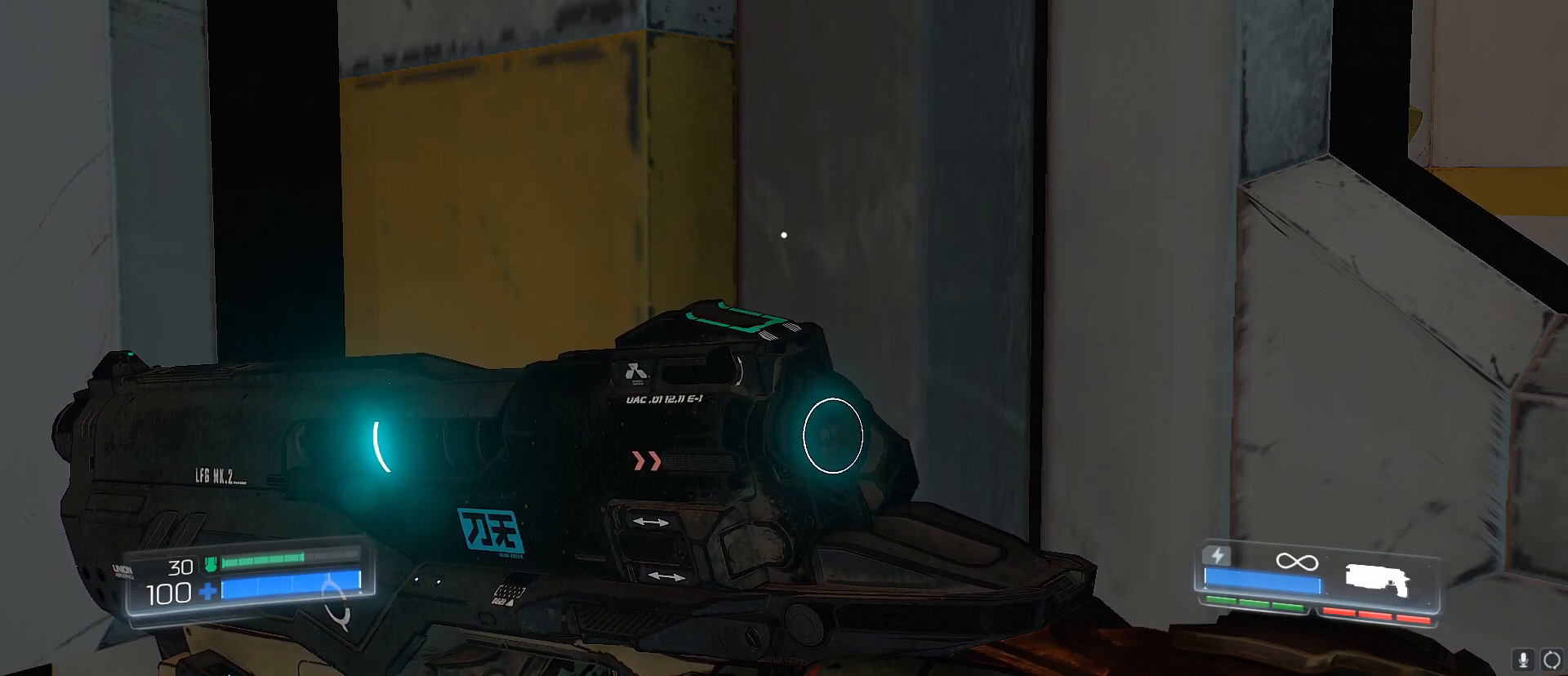
{"keys": ["shift"], "events": []}
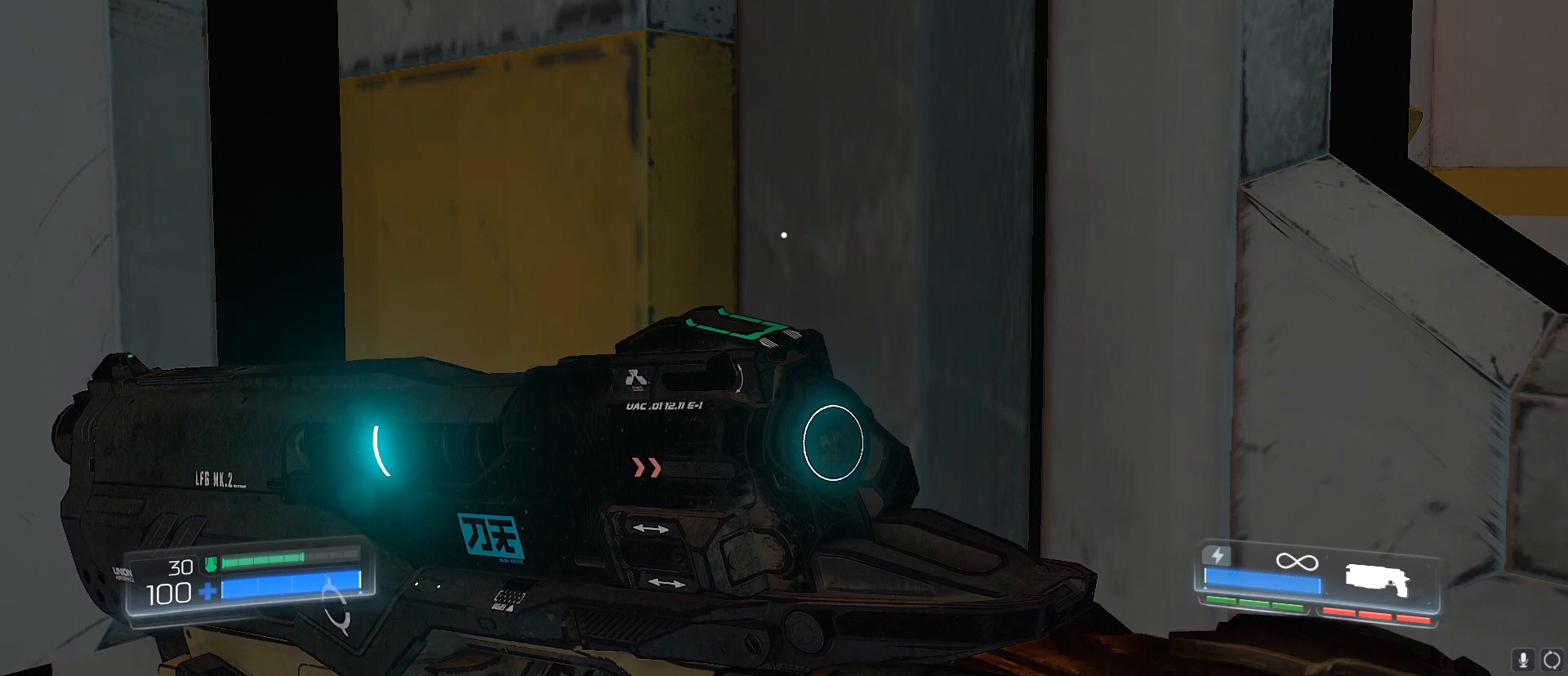
{"keys": ["shift"], "events": []}
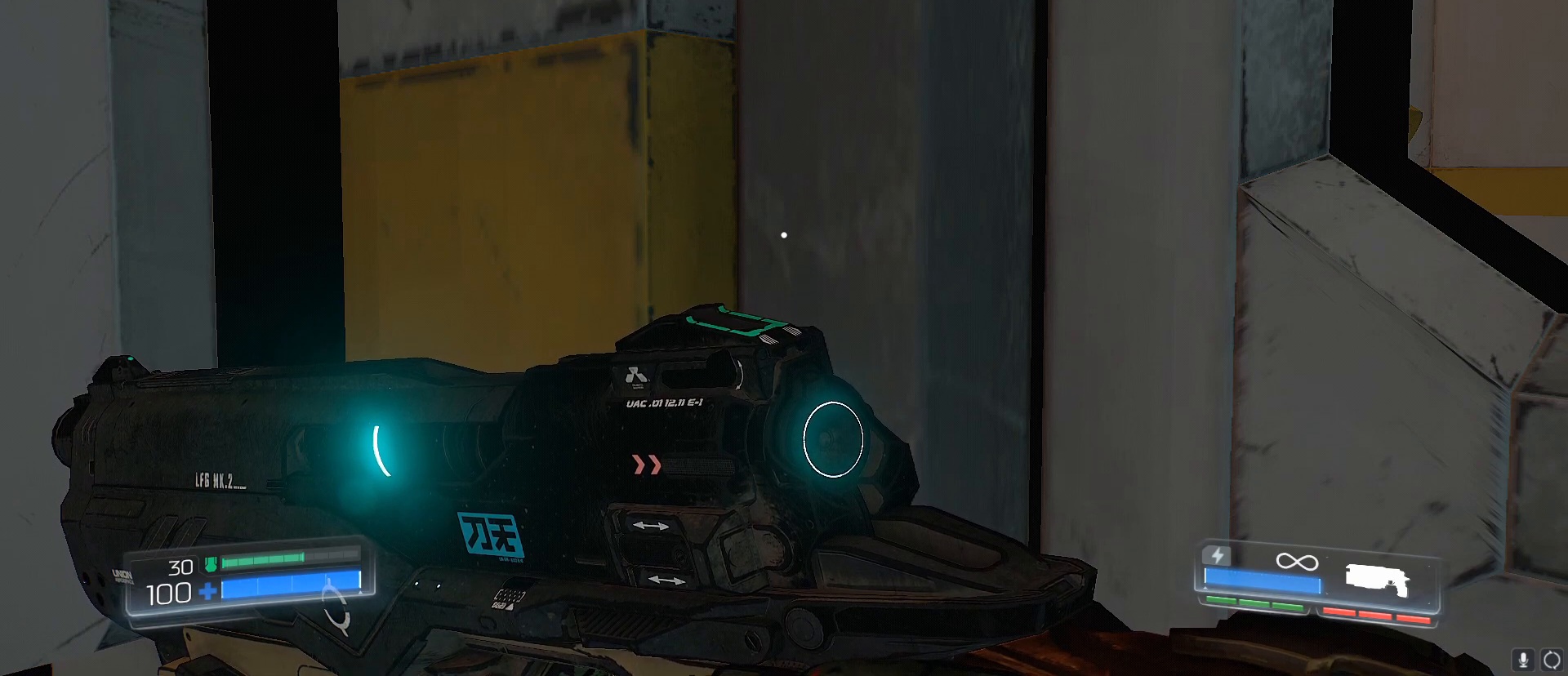
{"keys": ["shift"], "events": []}
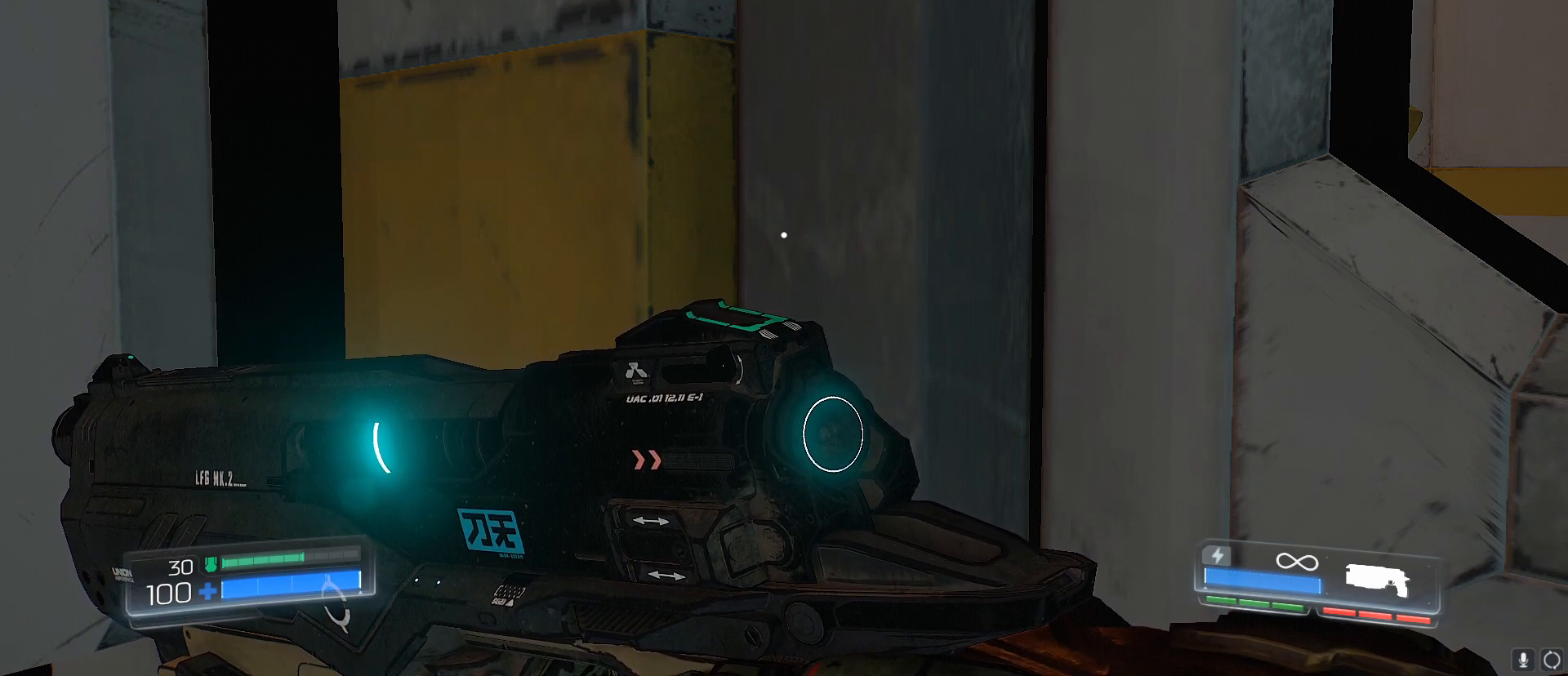
{"keys": ["shift"], "events": []}
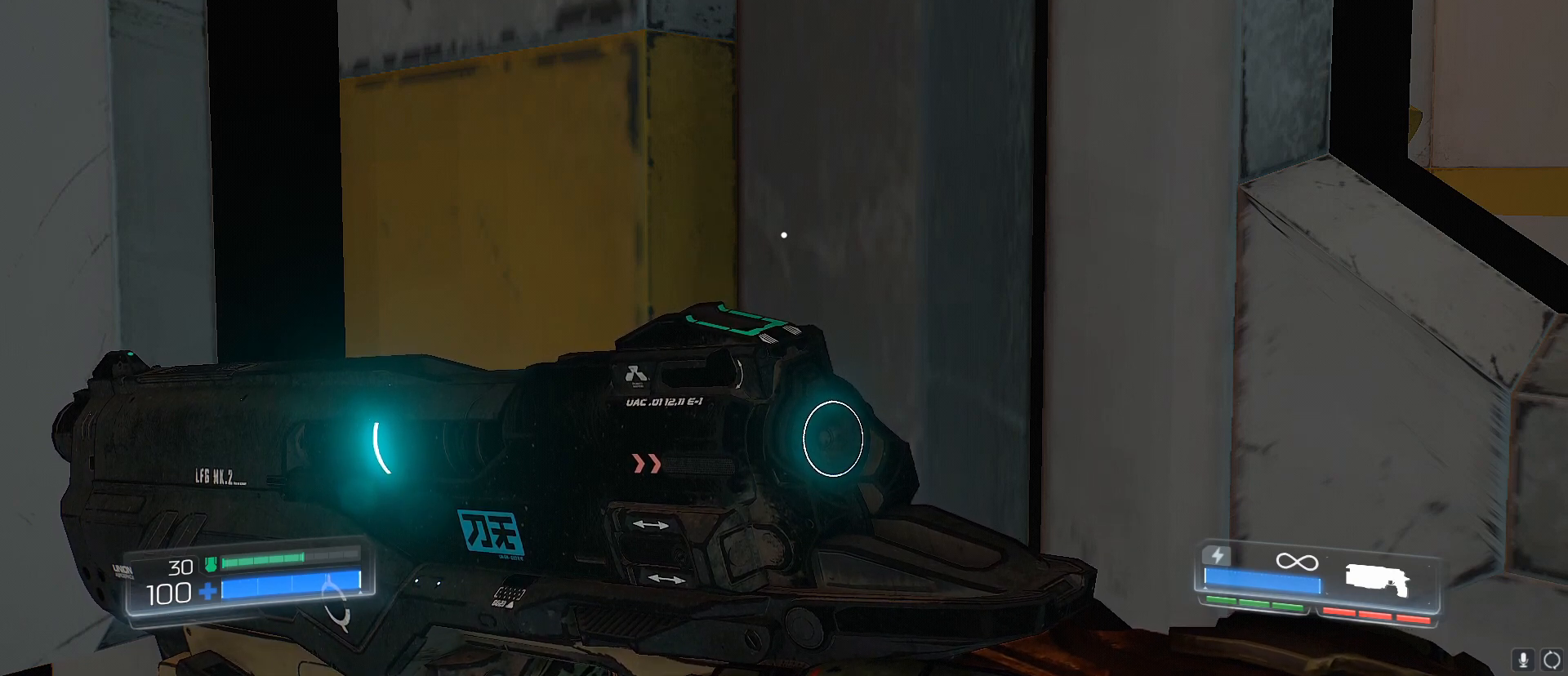
{"keys": ["shift"], "events": []}
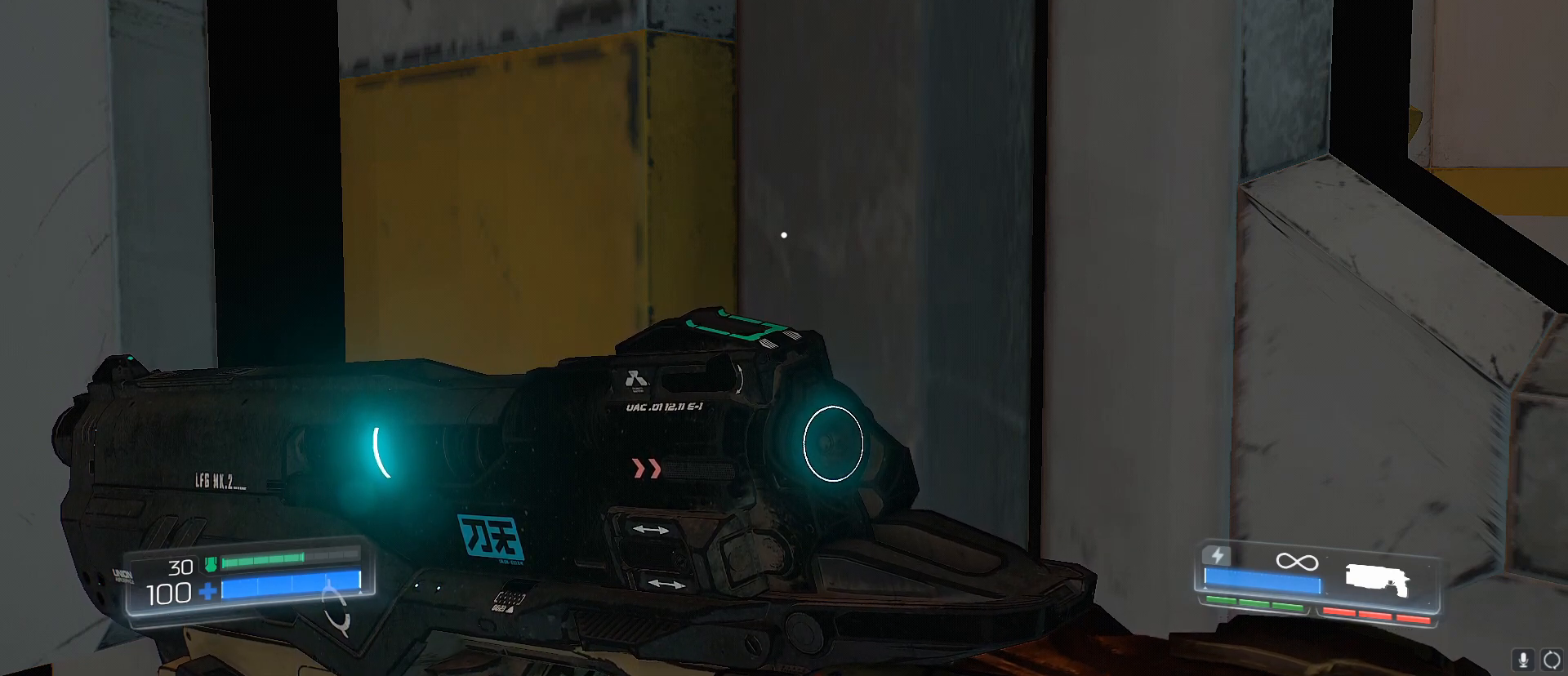
{"keys": ["d", "shift"], "events": [[200, "d", "down"], [250, "d", "up"], [433, "d", "down"]]}
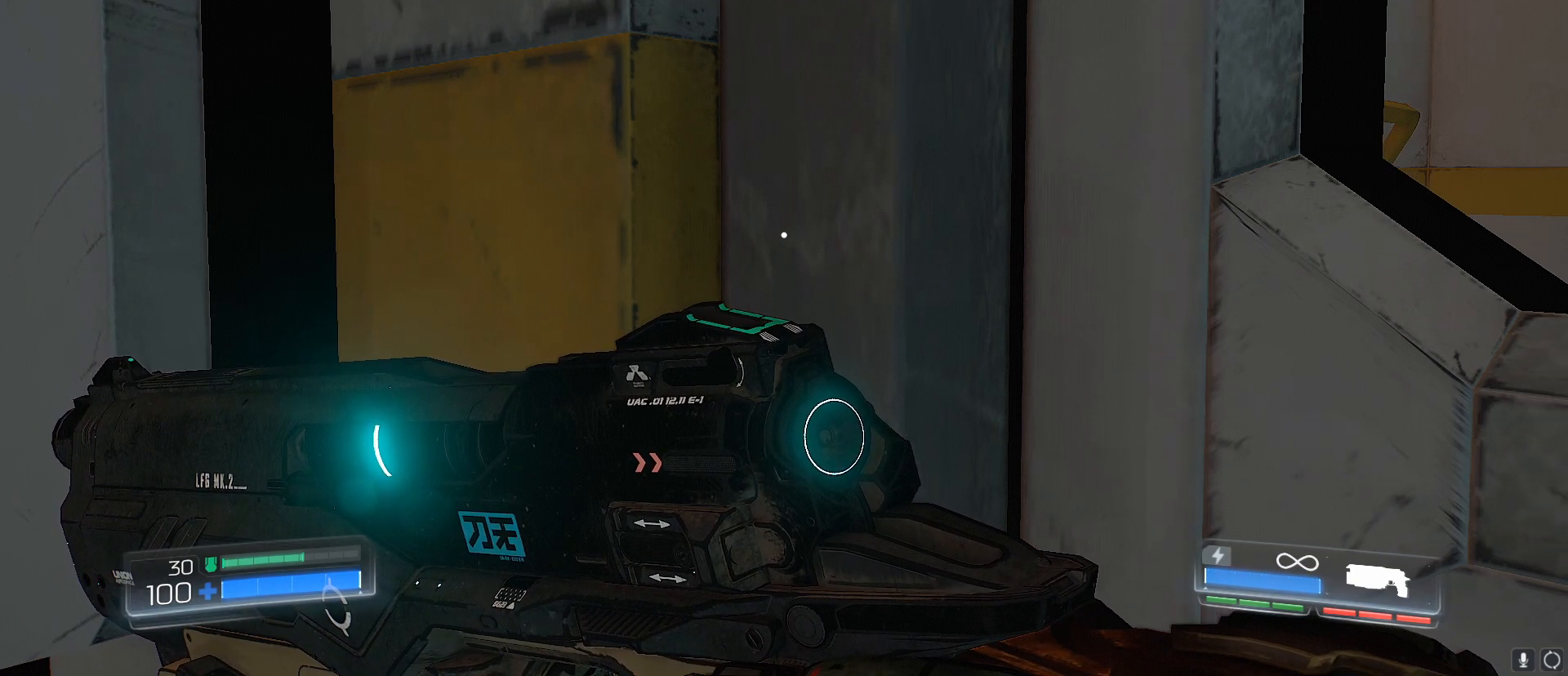
{"keys": ["d", "shift"], "events": [[33, "d", "up"], [217, "d", "down"], [267, "d", "up"], [450, "d", "down"]]}
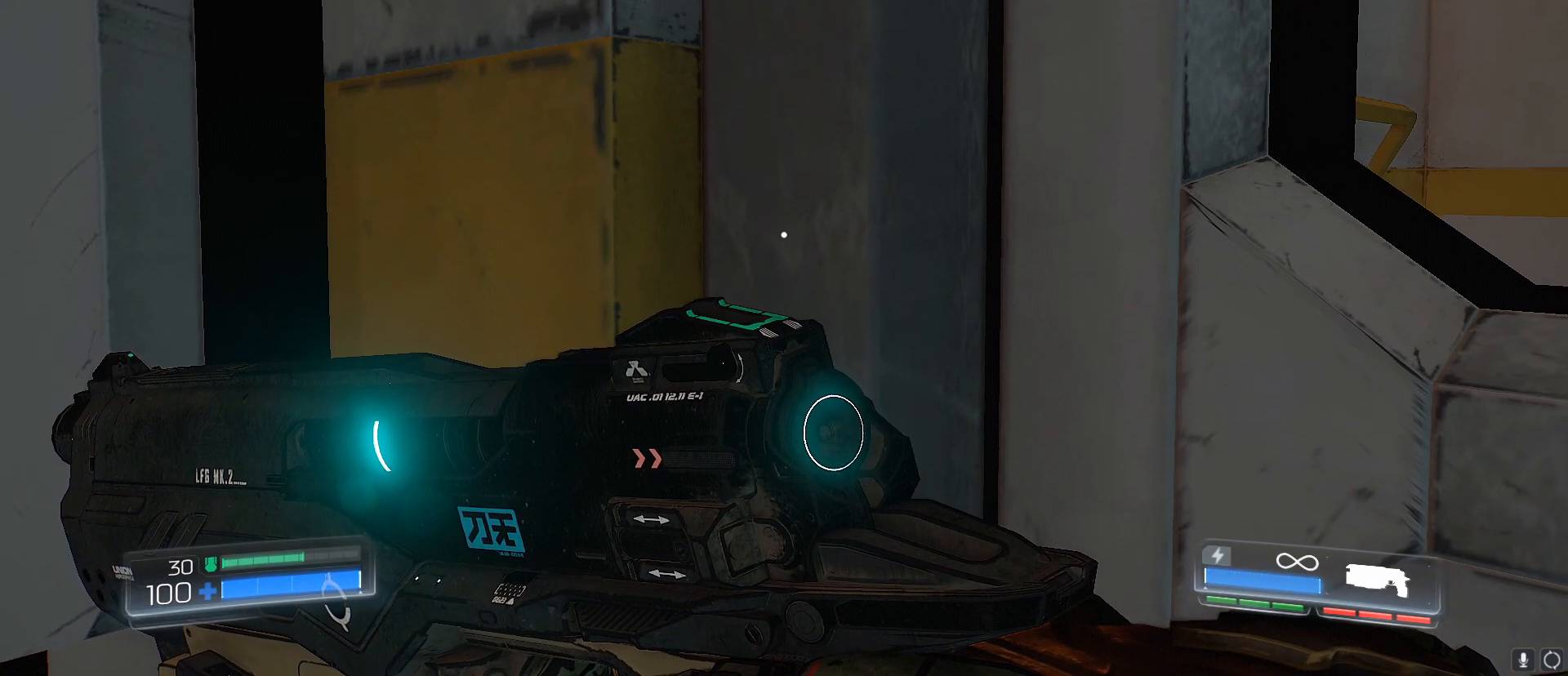
{"keys": ["shift"], "events": [[50, "d", "up"], [233, "d", "down"], [333, "d", "up"]]}
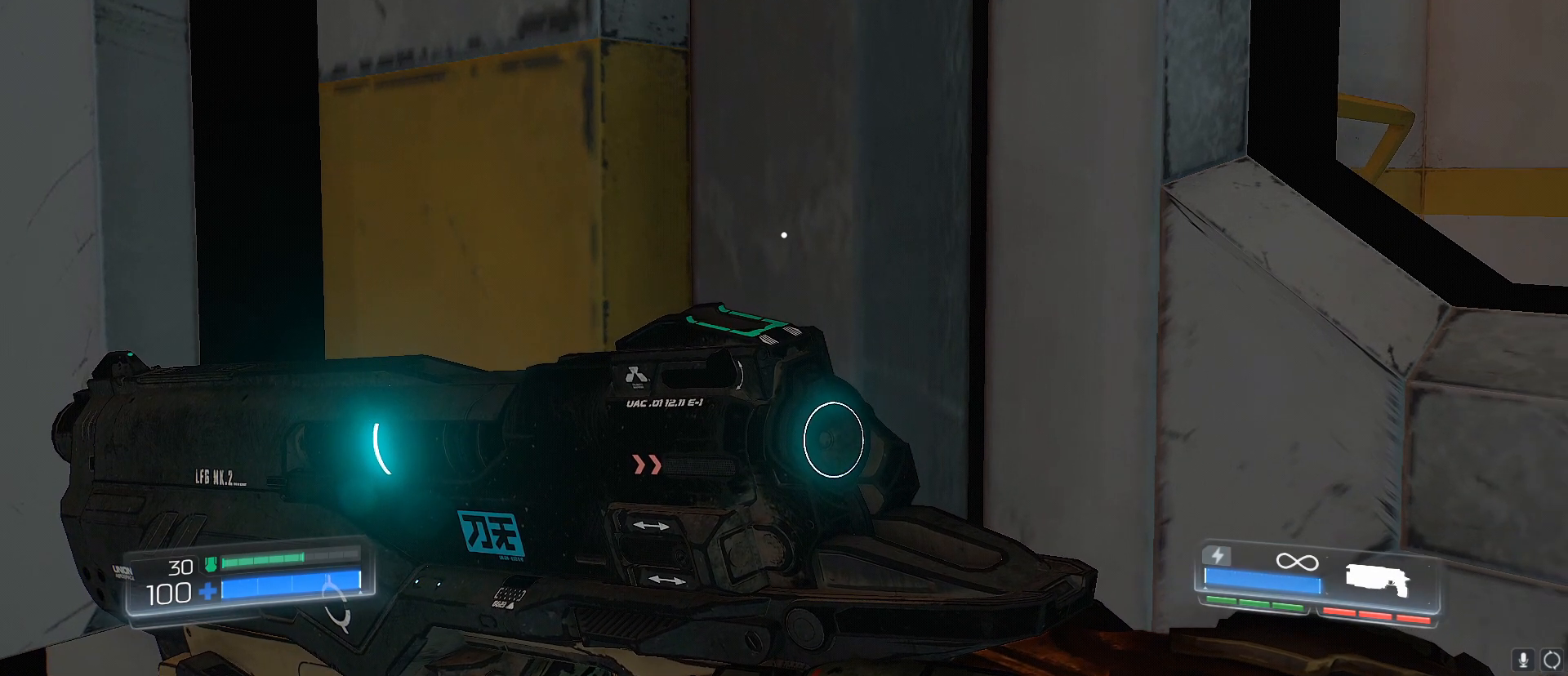
{"keys": ["shift"], "events": [[17, "d", "down"], [67, "d", "up"]]}
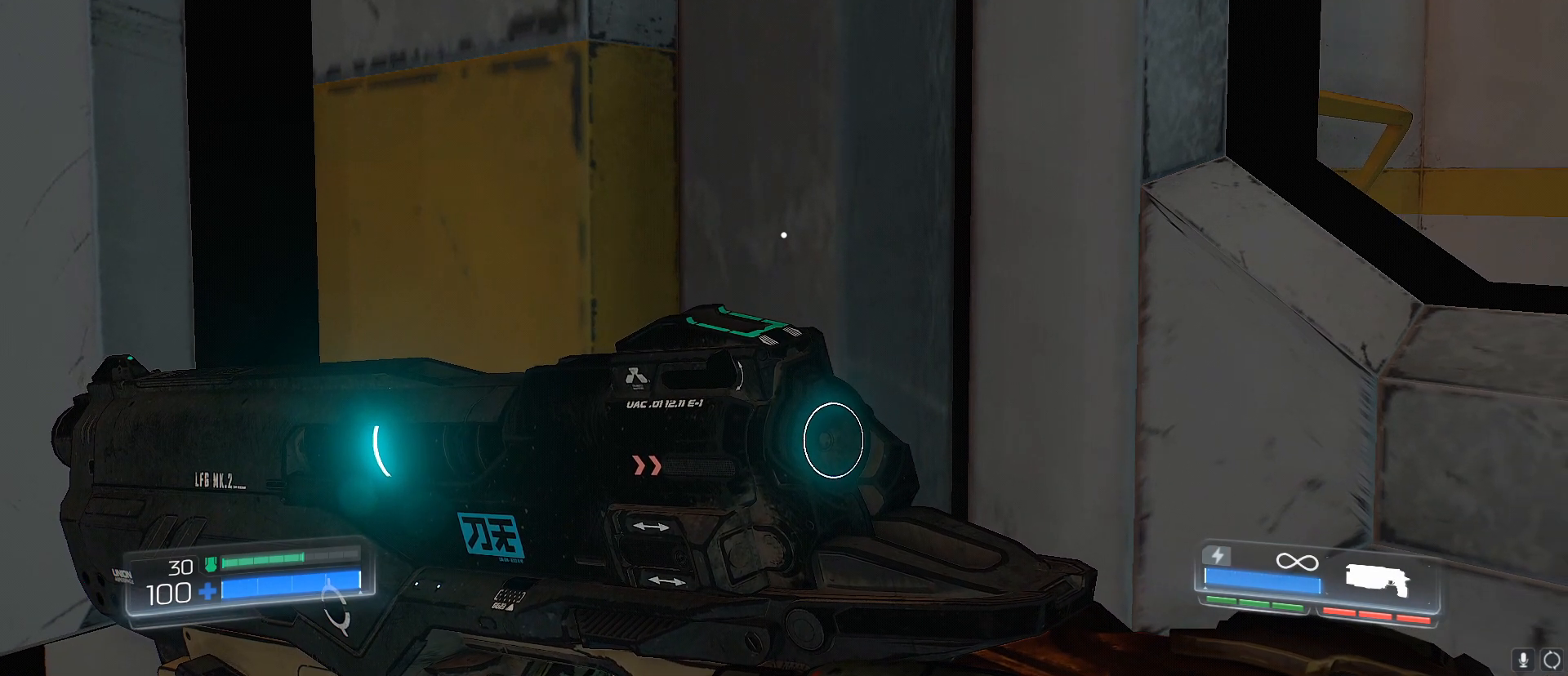
{"keys": ["shift"], "events": []}
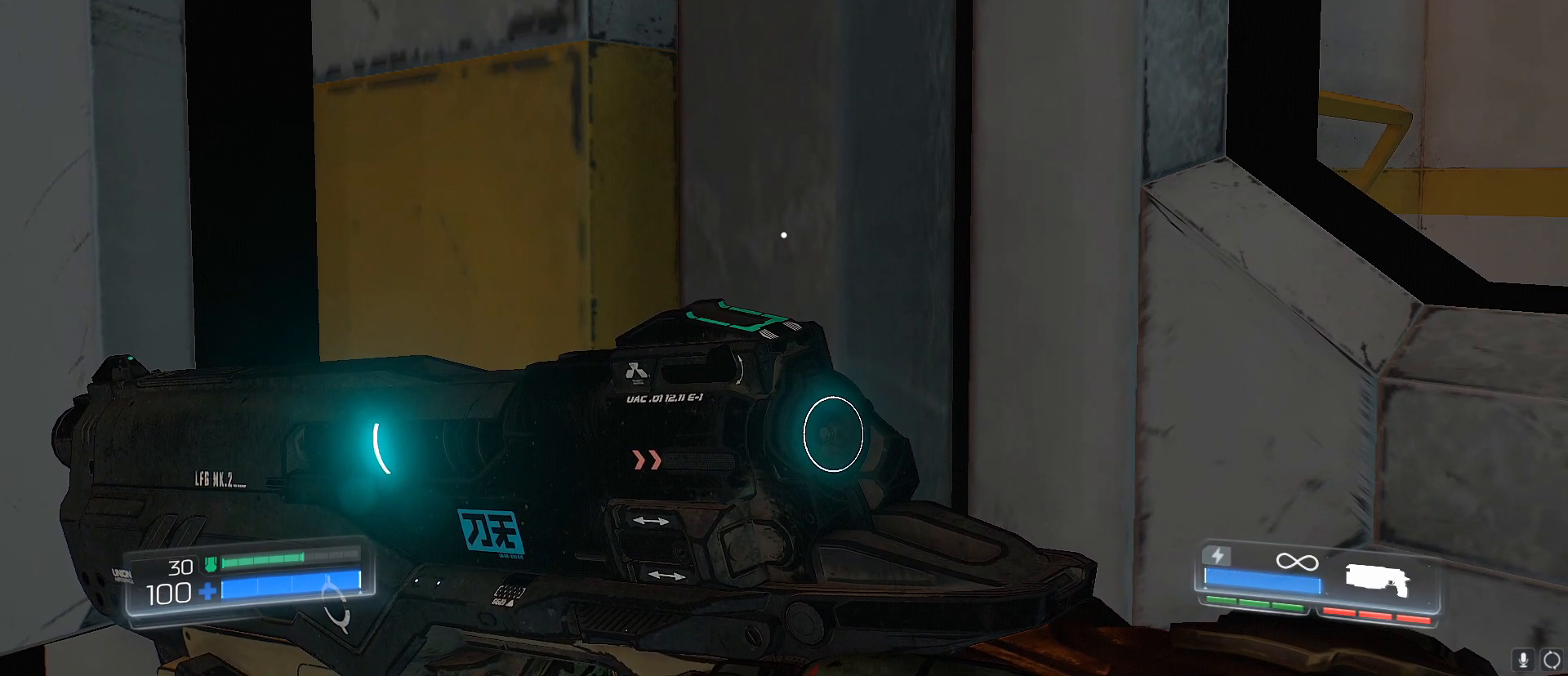
{"keys": ["shift"], "events": []}
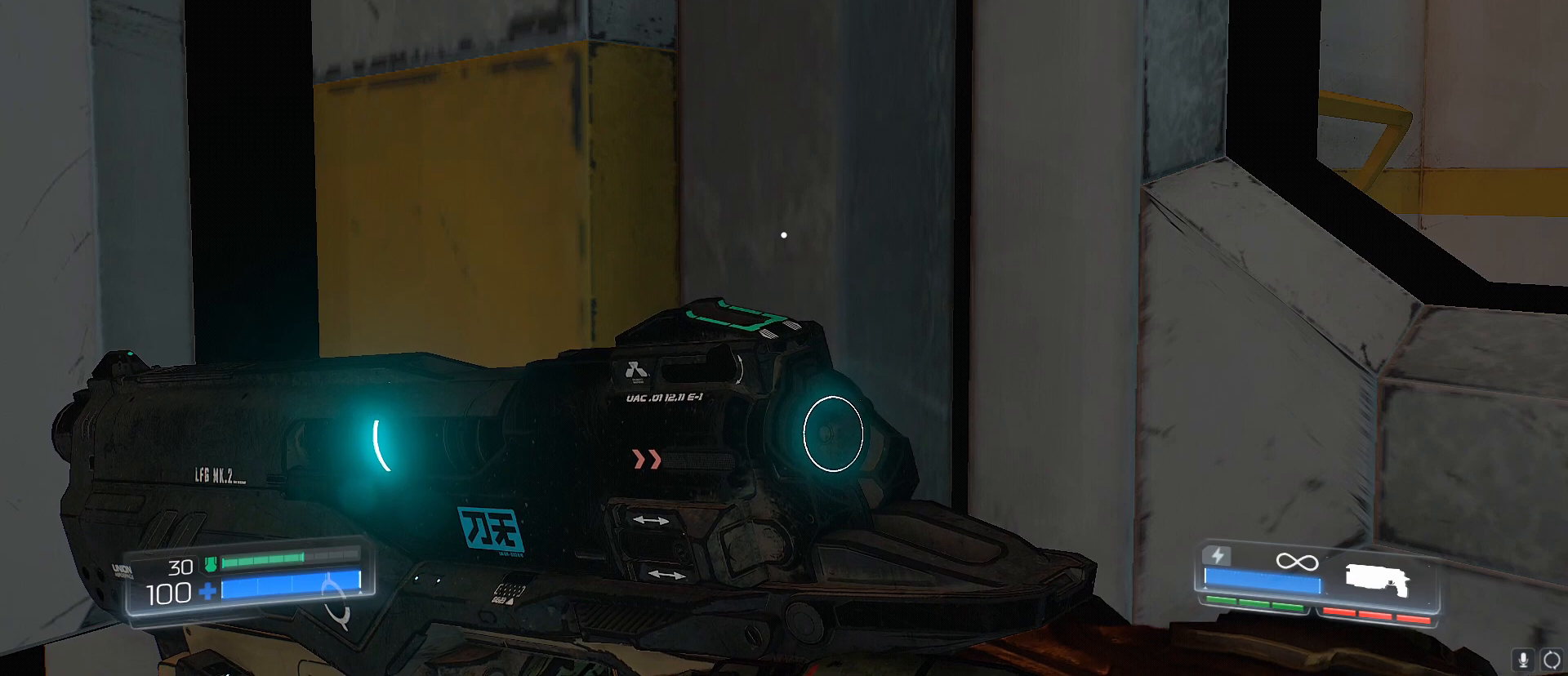
{"keys": ["shift"], "events": []}
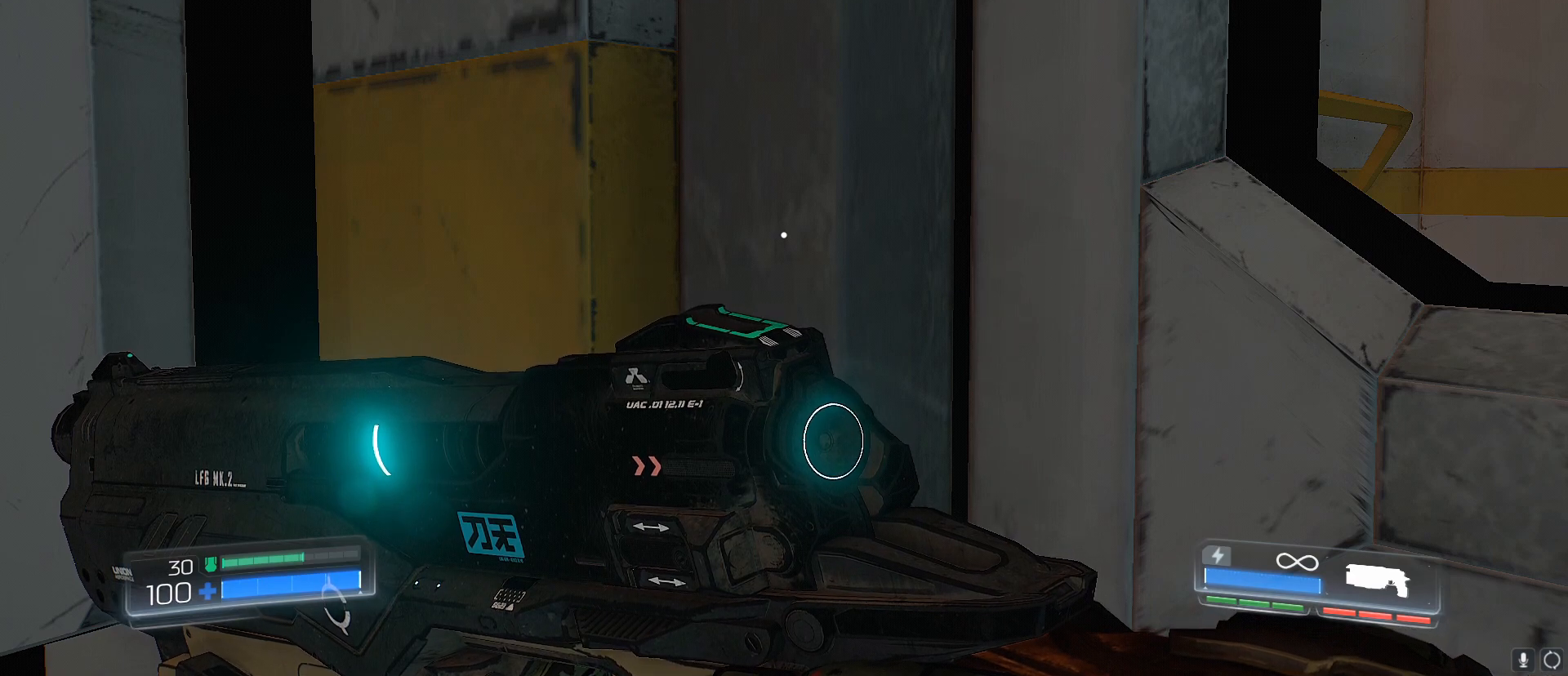
{"keys": ["shift"], "events": []}
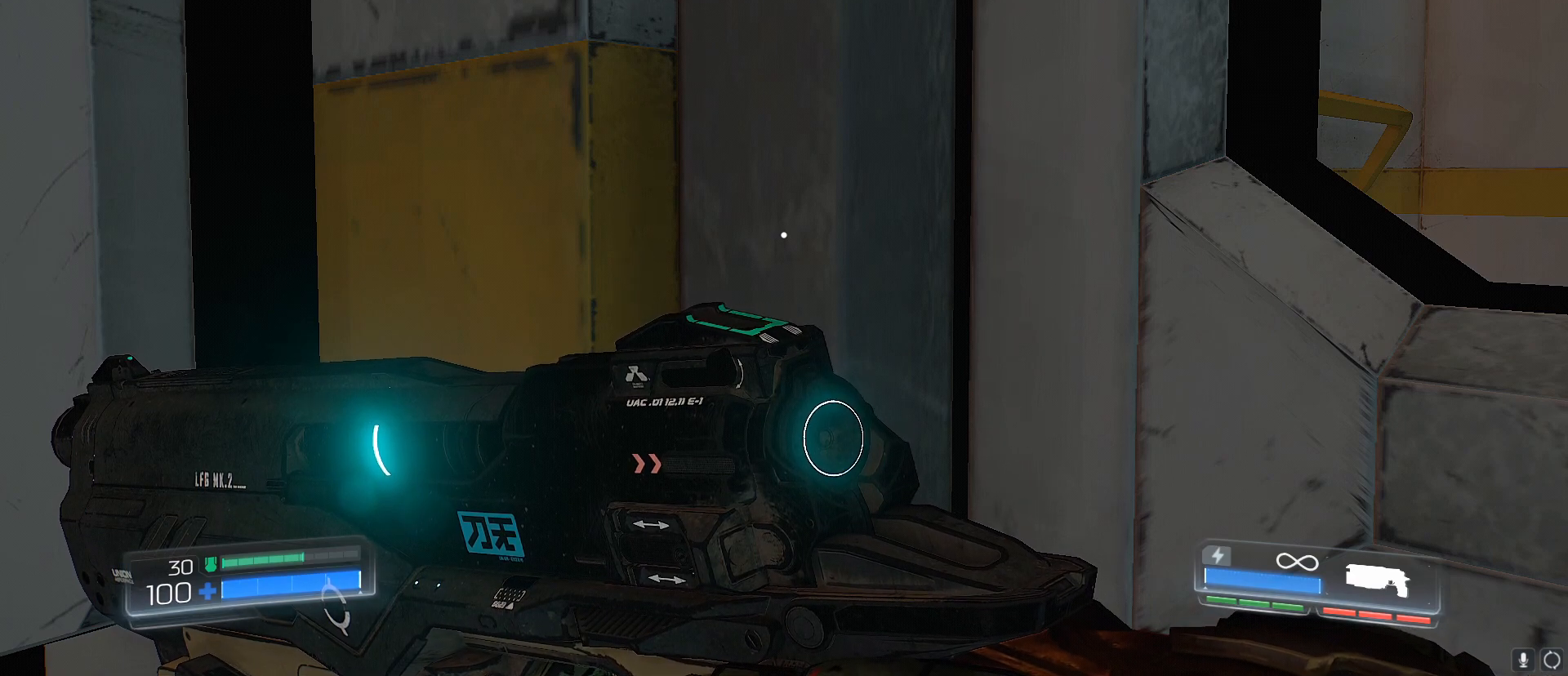
{"keys": ["shift"], "events": []}
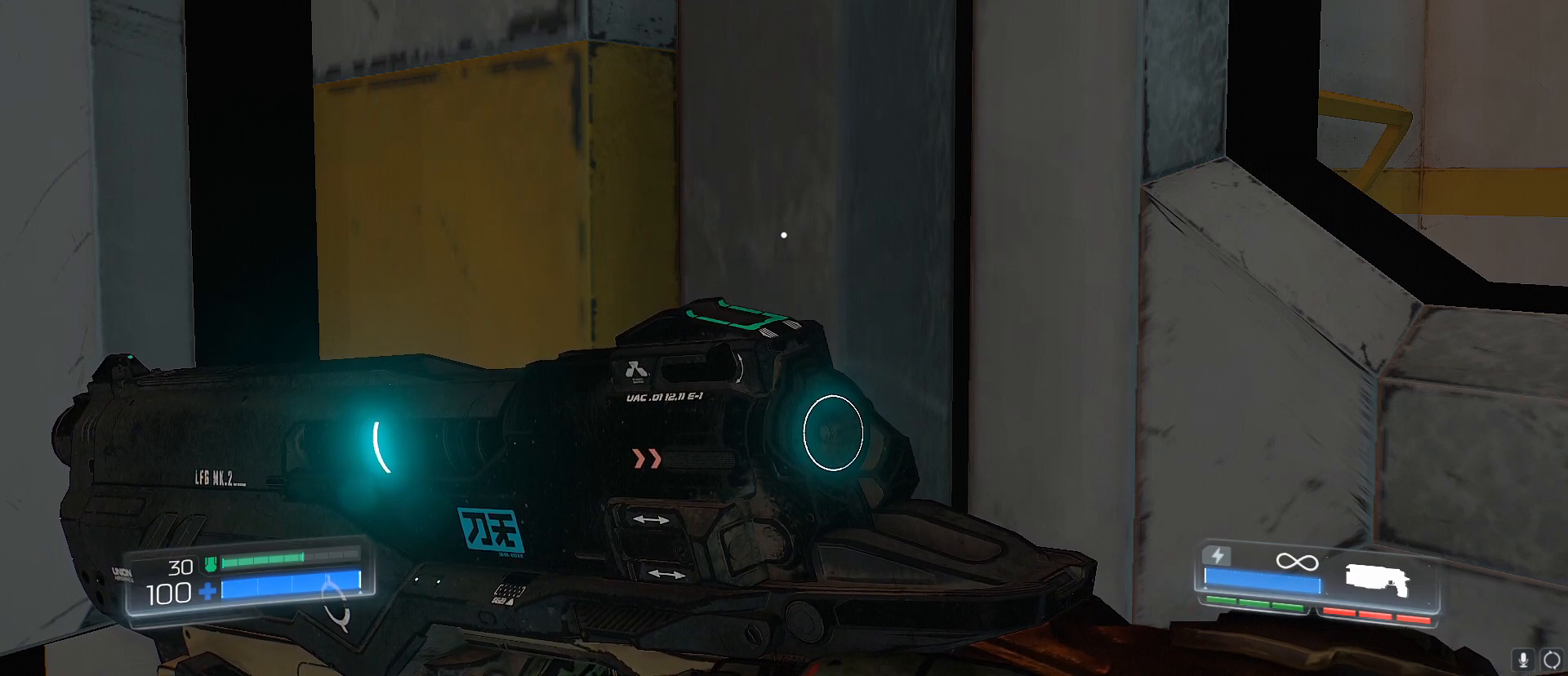
{"keys": ["shift"], "events": []}
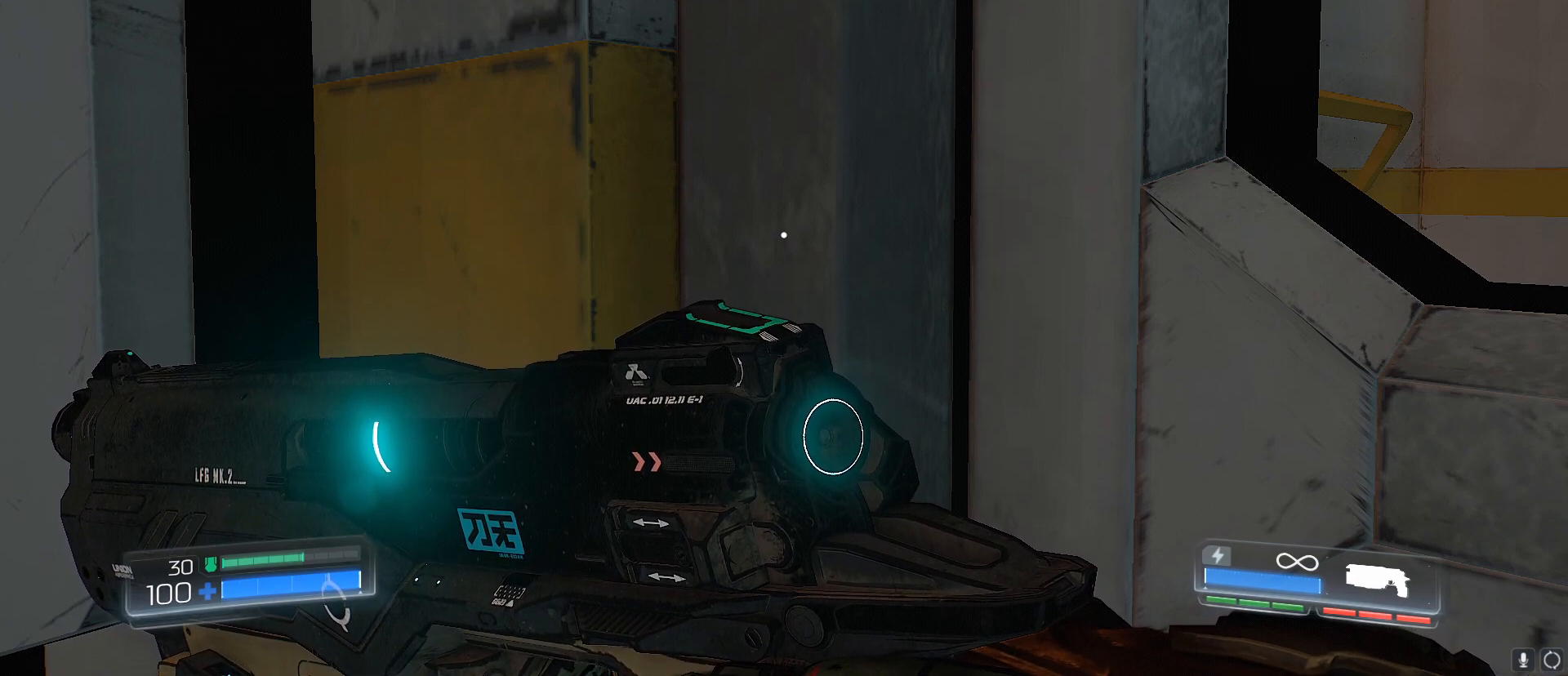
{"keys": ["shift"], "events": []}
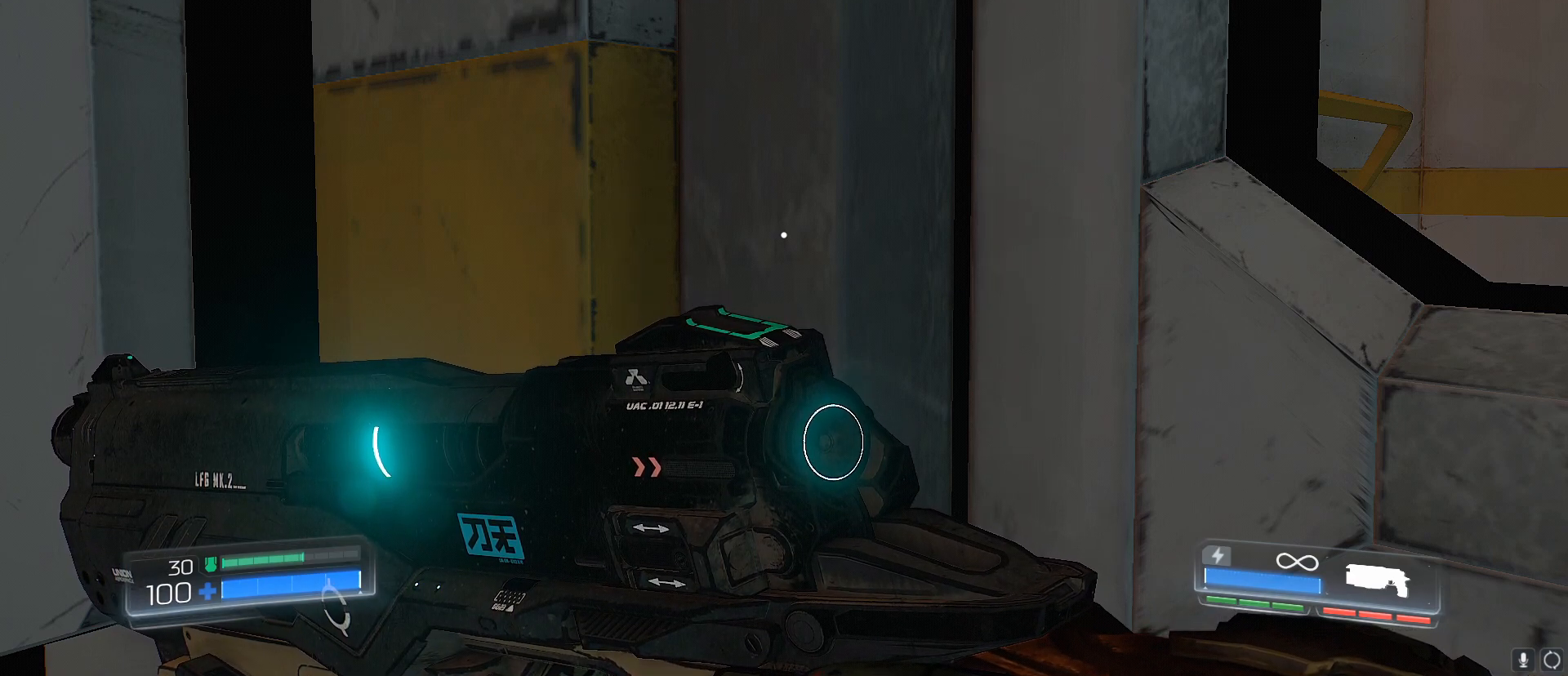
{"keys": [], "events": [[233, "shift", "up"]]}